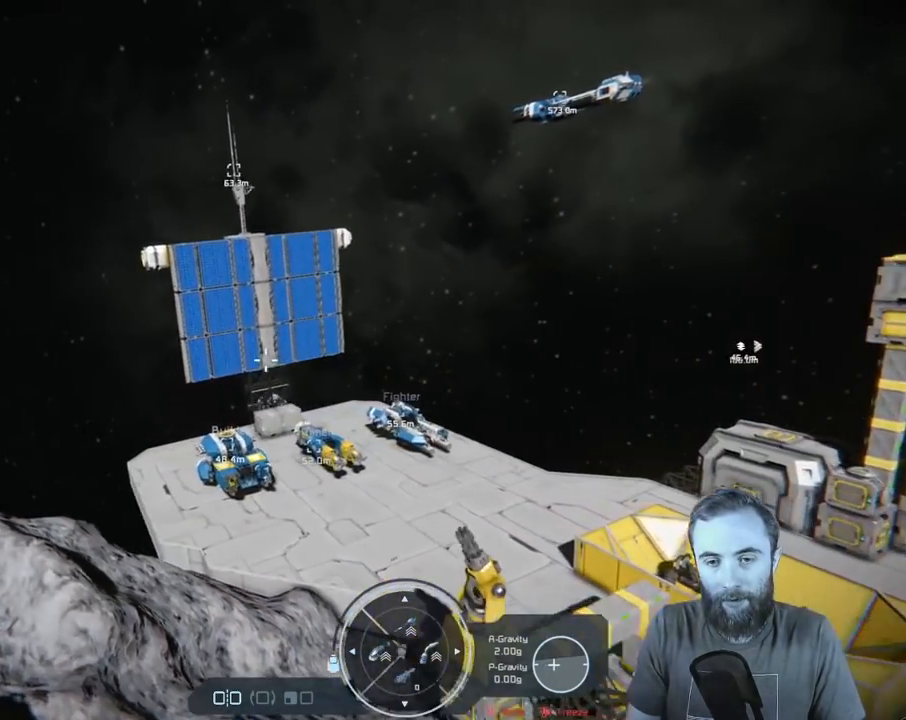
Gameplay with a controller (Xbox layout); each line is a JSON object with the inputs held at the frame after it. "events" lists button and stick changes between this image and that frame as [ms after this image, input, new state], when the widget could be followed in between.
{"buttons": [], "left_stick": "left", "right_stick": "right", "events": [[250, "left_stick", "left"], [400, "right_stick", "right"]]}
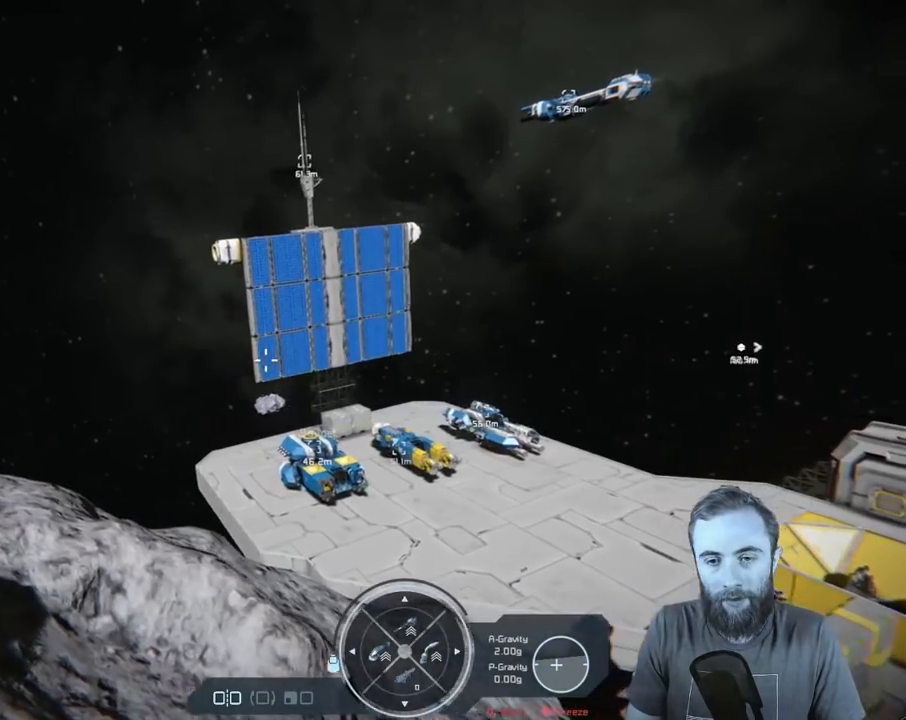
{"buttons": [], "left_stick": "left", "right_stick": "right", "events": []}
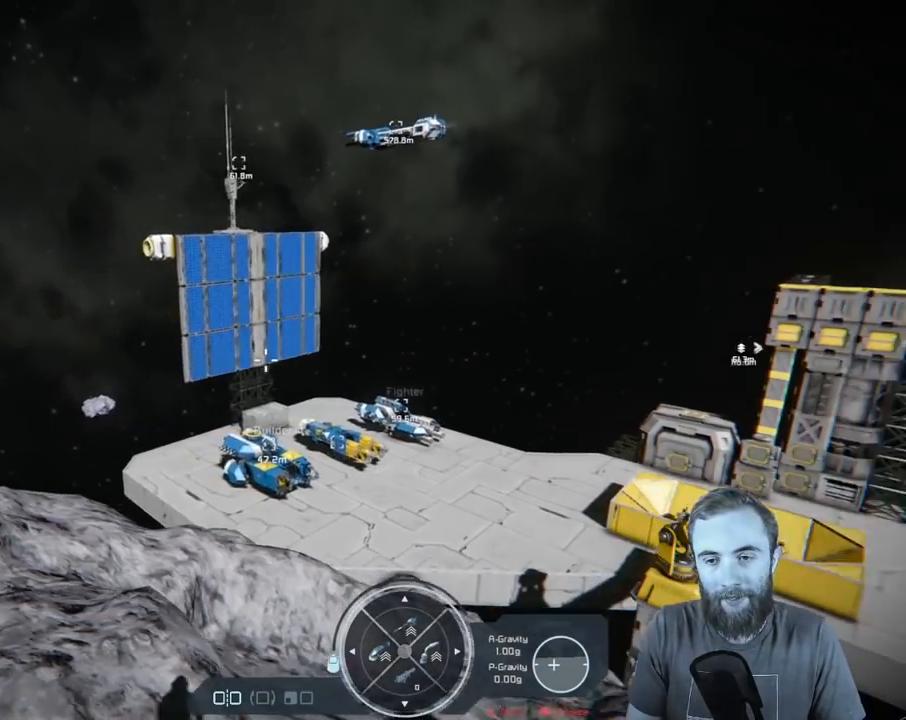
{"buttons": [], "left_stick": "left", "right_stick": "right", "events": [[283, "right_stick", "center"], [500, "right_stick", "right"]]}
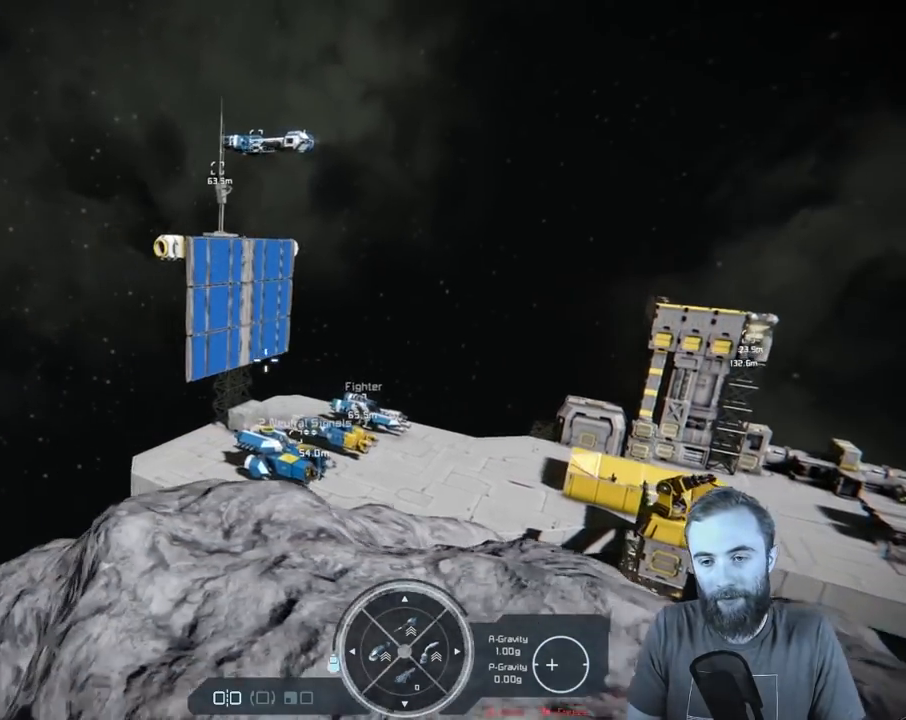
{"buttons": [], "left_stick": "up-left", "right_stick": "right", "events": [[450, "left_stick", "up-left"]]}
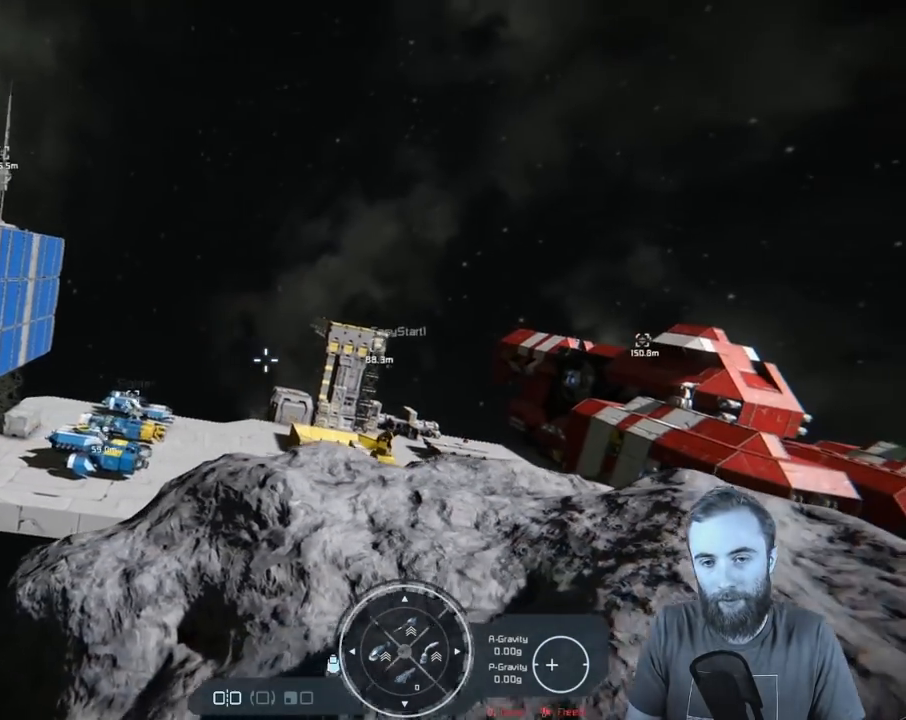
{"buttons": [], "left_stick": "up-left", "right_stick": "center", "events": [[67, "right_stick", "center"]]}
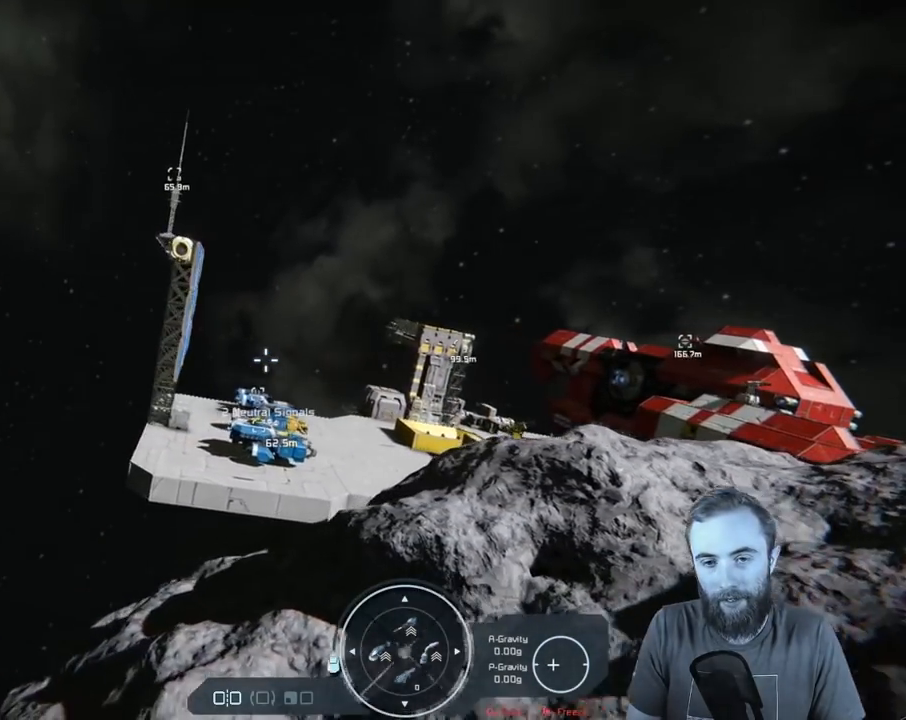
{"buttons": [], "left_stick": "up-left", "right_stick": "right", "events": [[167, "right_stick", "right"]]}
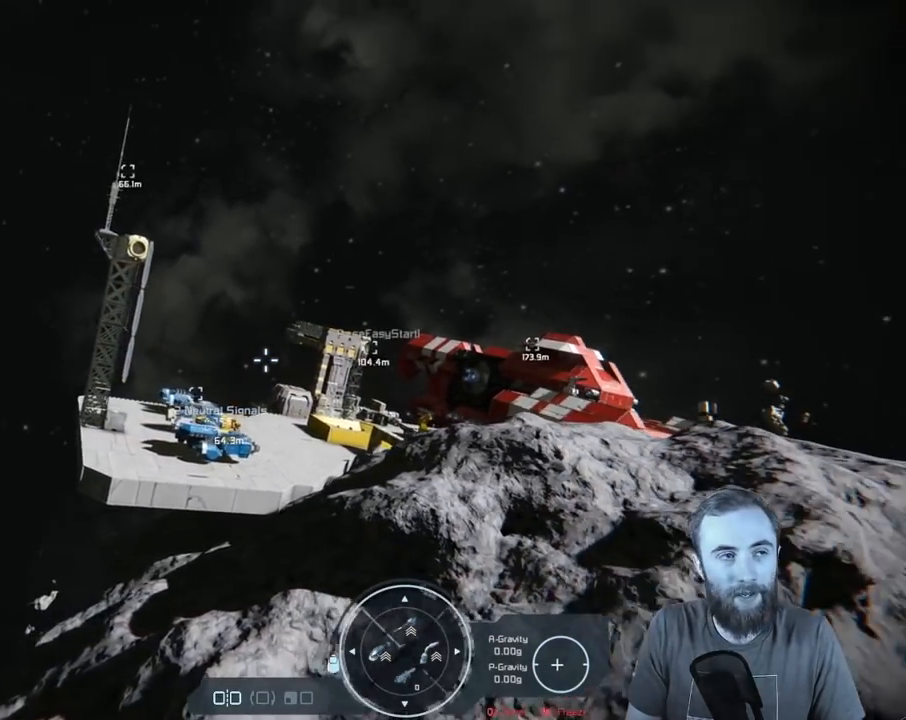
{"buttons": [], "left_stick": "up-left", "right_stick": "center", "events": [[117, "right_stick", "center"]]}
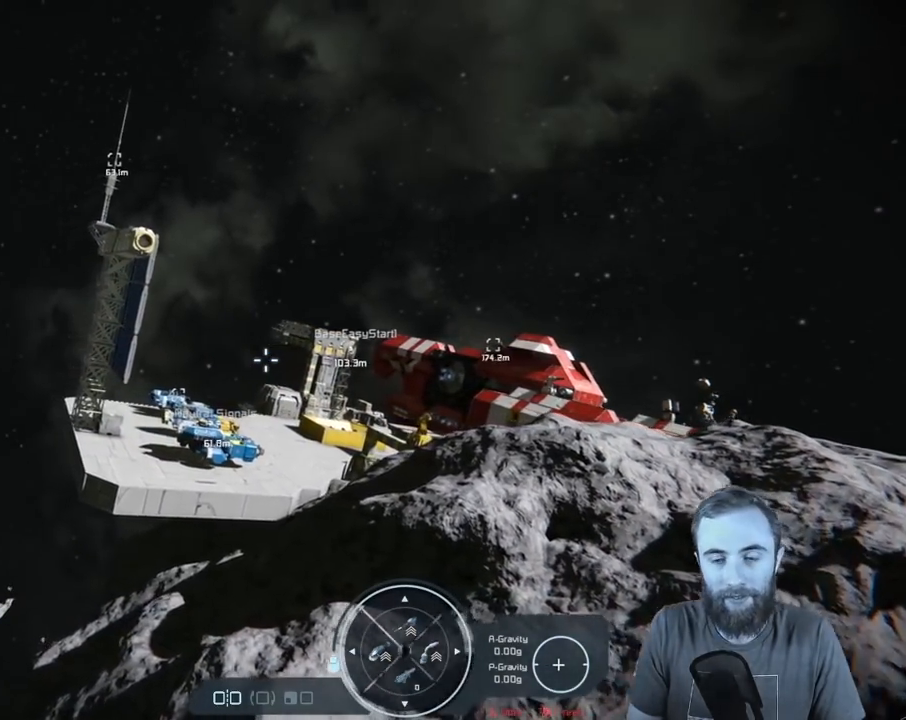
{"buttons": [], "left_stick": "up-left", "right_stick": "right", "events": [[233, "right_stick", "right"]]}
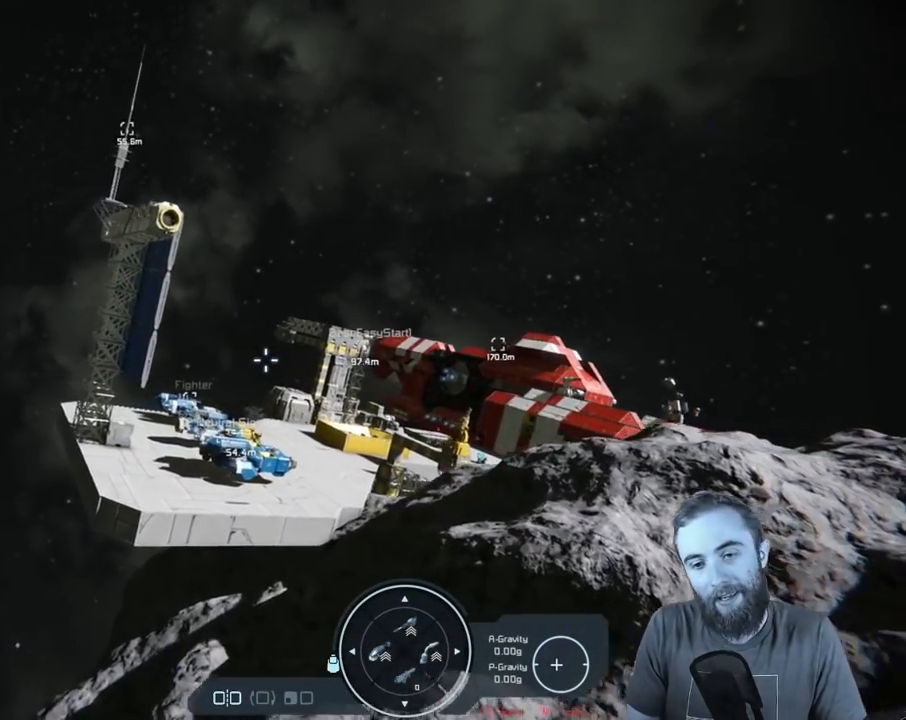
{"buttons": [], "left_stick": "up-left", "right_stick": "down-right", "events": [[250, "right_stick", "down-right"]]}
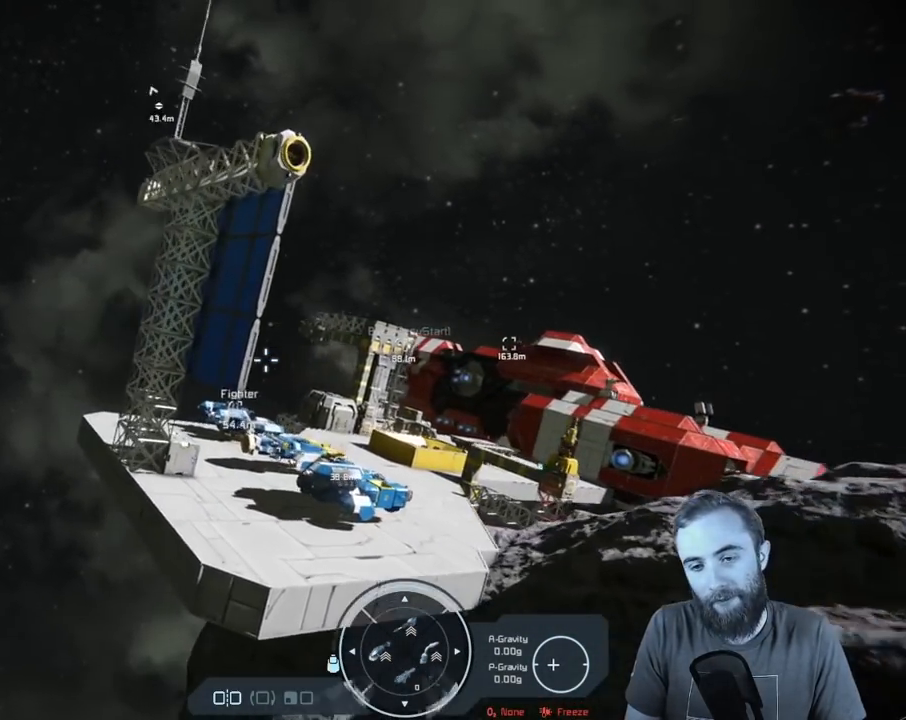
{"buttons": [], "left_stick": "up-left", "right_stick": "down-right", "events": []}
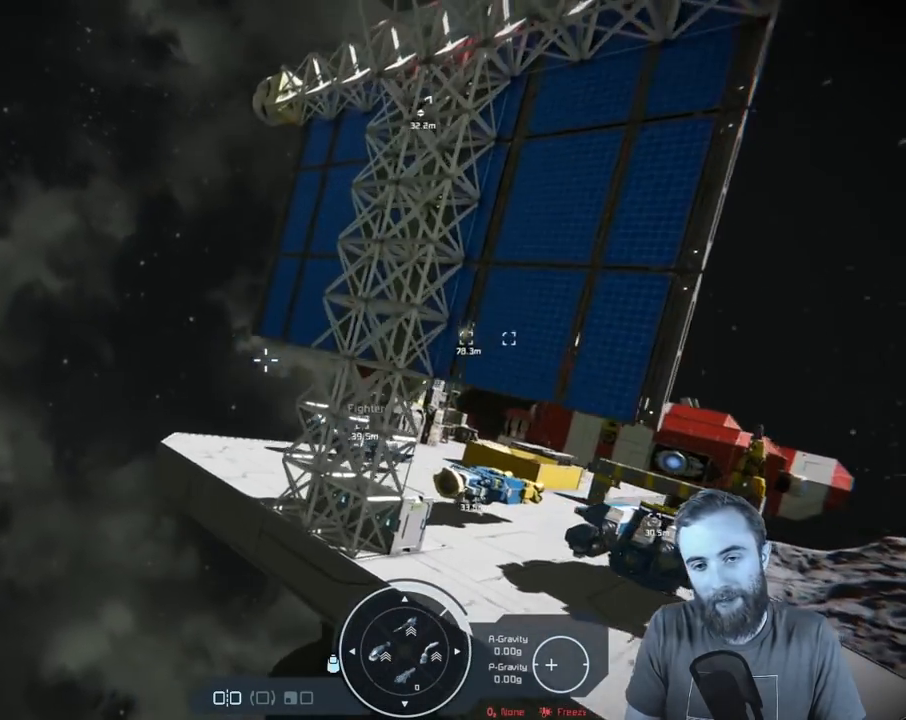
{"buttons": [], "left_stick": "center", "right_stick": "down-right", "events": [[267, "left_stick", "center"]]}
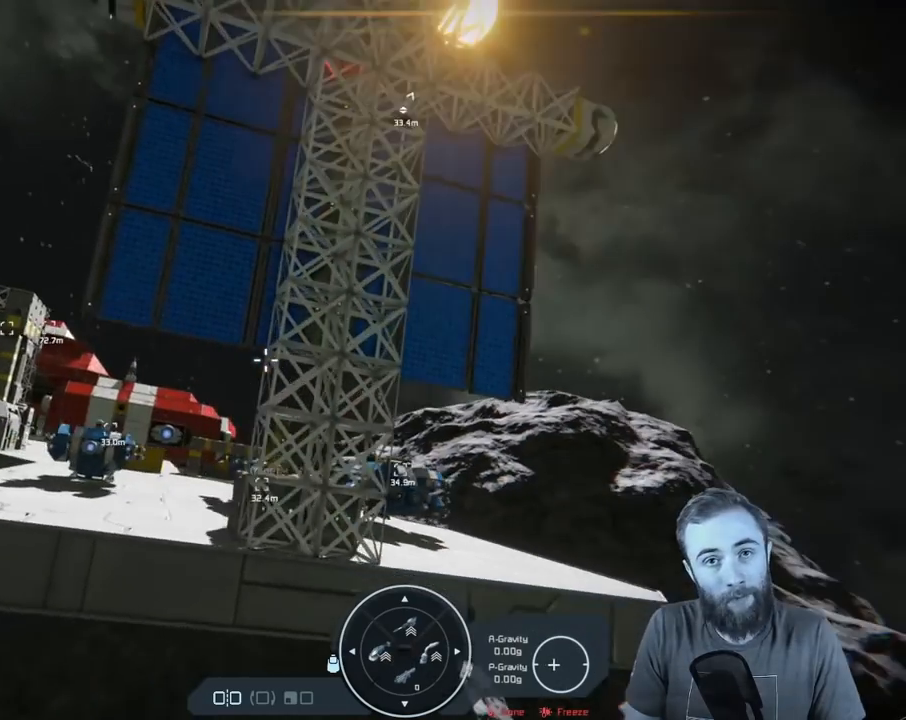
{"buttons": [], "left_stick": "up-left", "right_stick": "center", "events": [[33, "left_stick", "up-left"], [133, "right_stick", "center"]]}
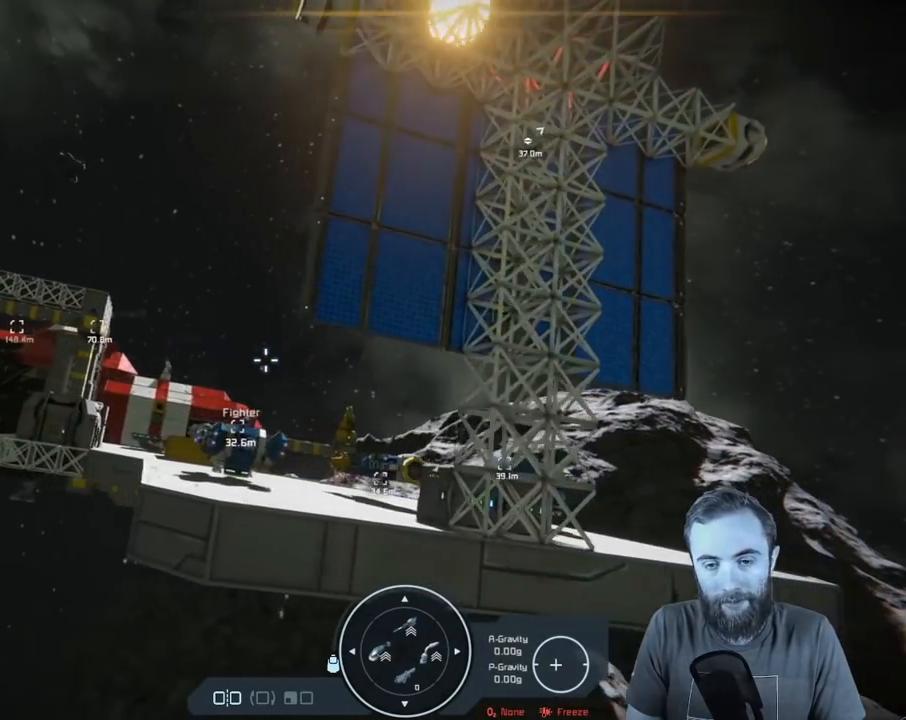
{"buttons": [], "left_stick": "up-left", "right_stick": "center", "events": []}
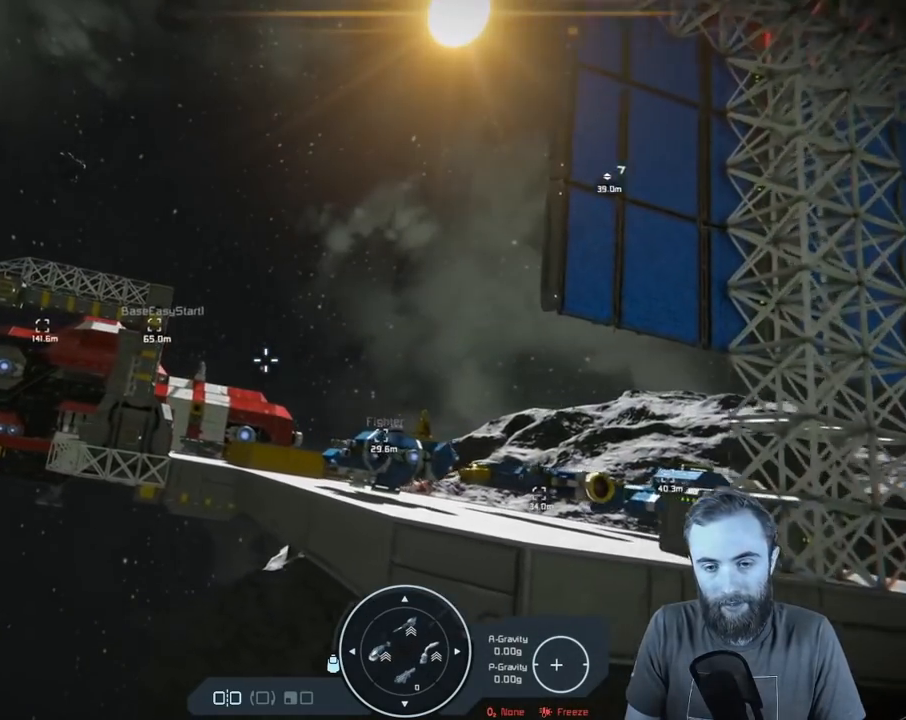
{"buttons": [], "left_stick": "up-right", "right_stick": "center", "events": [[33, "left_stick", "up"], [350, "left_stick", "up-right"]]}
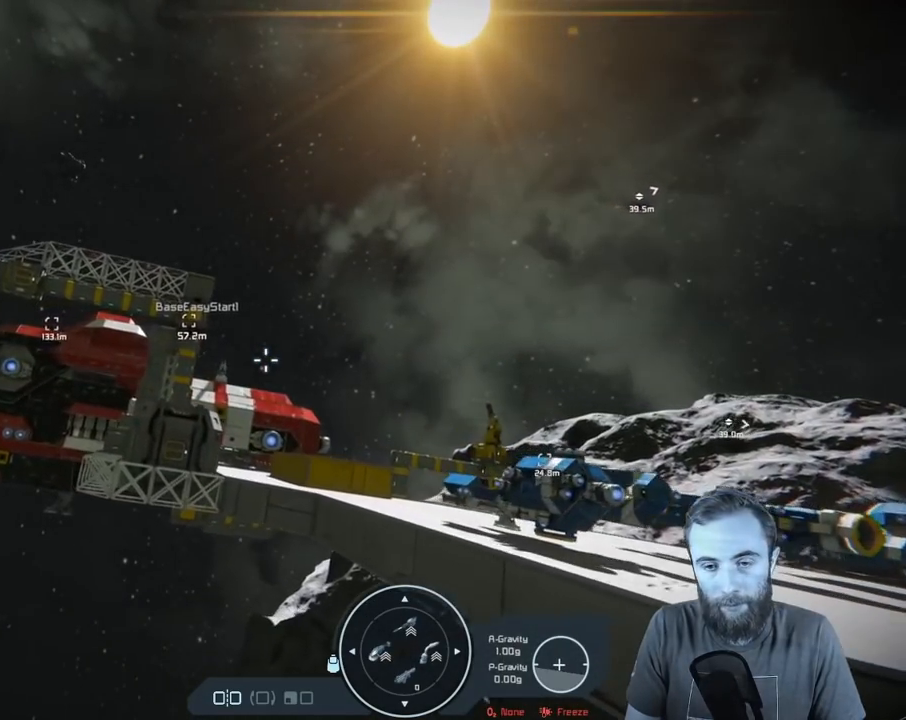
{"buttons": [], "left_stick": "up-right", "right_stick": "center", "events": []}
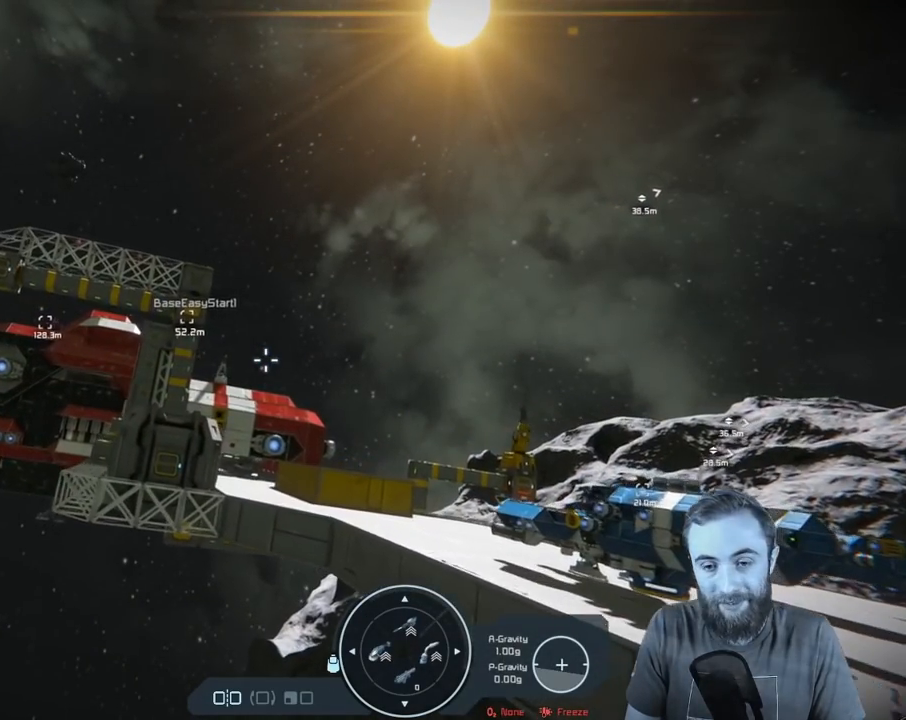
{"buttons": [], "left_stick": "up-right", "right_stick": "center", "events": []}
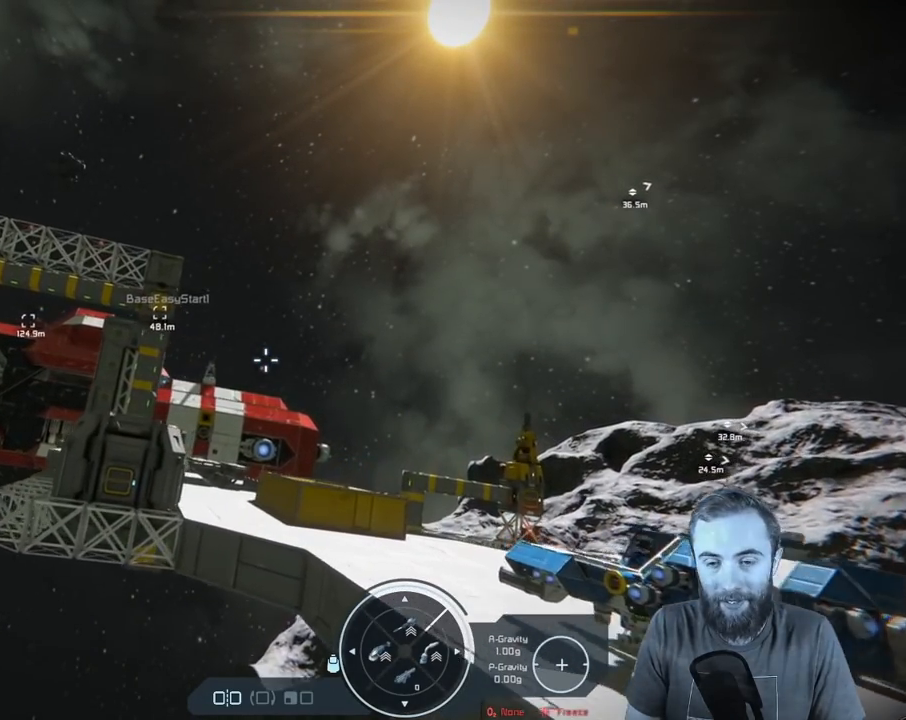
{"buttons": [], "left_stick": "up-right", "right_stick": "center", "events": []}
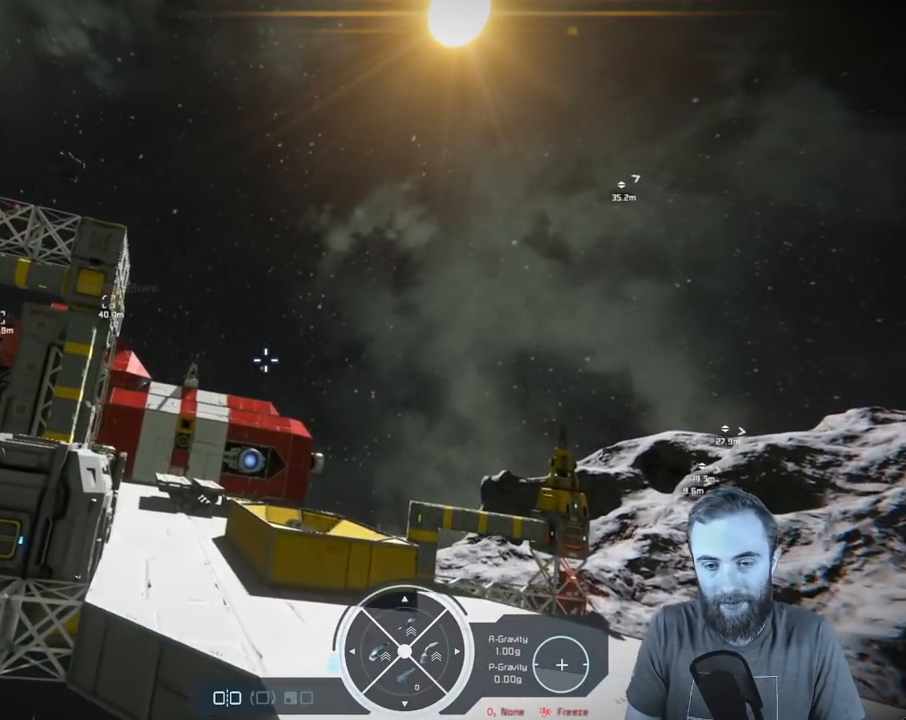
{"buttons": [], "left_stick": "up-right", "right_stick": "down-left", "events": [[483, "right_stick", "down-left"]]}
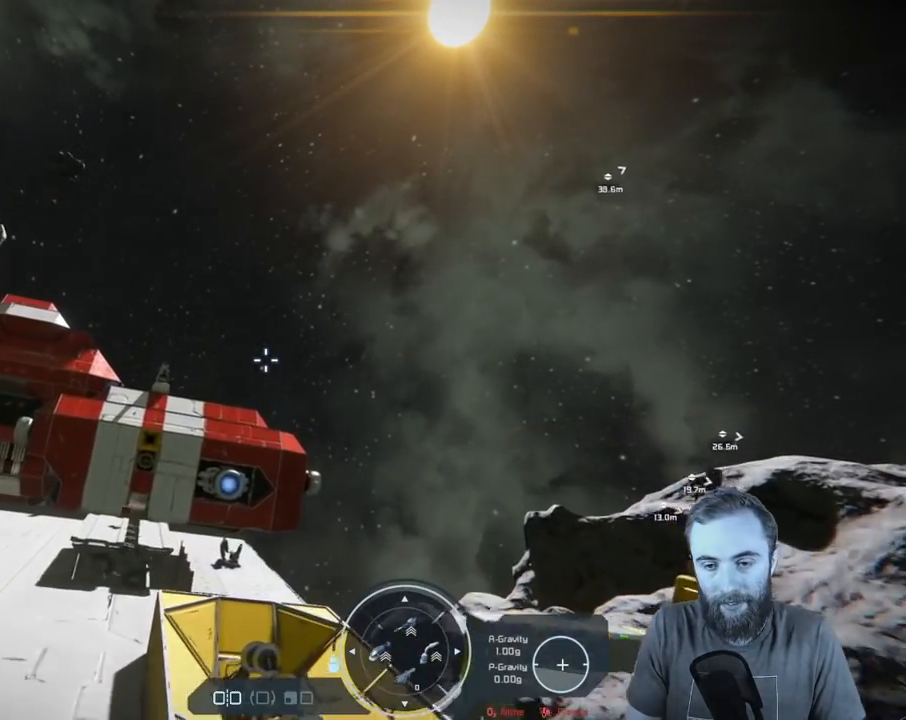
{"buttons": [], "left_stick": "up-right", "right_stick": "down-left", "events": []}
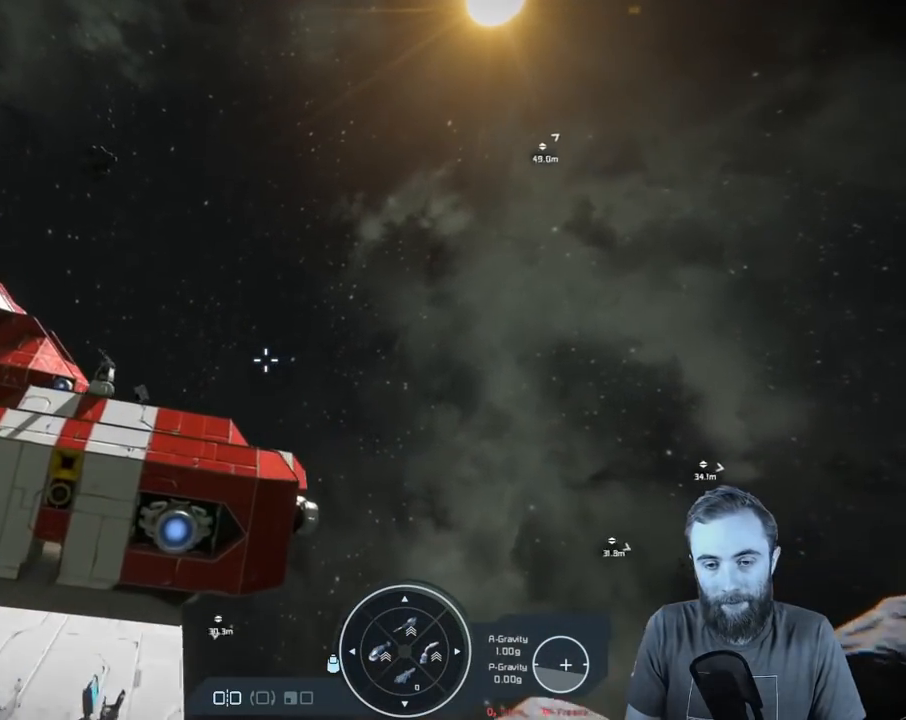
{"buttons": [], "left_stick": "center", "right_stick": "down-left", "events": [[100, "left_stick", "right"], [367, "left_stick", "center"]]}
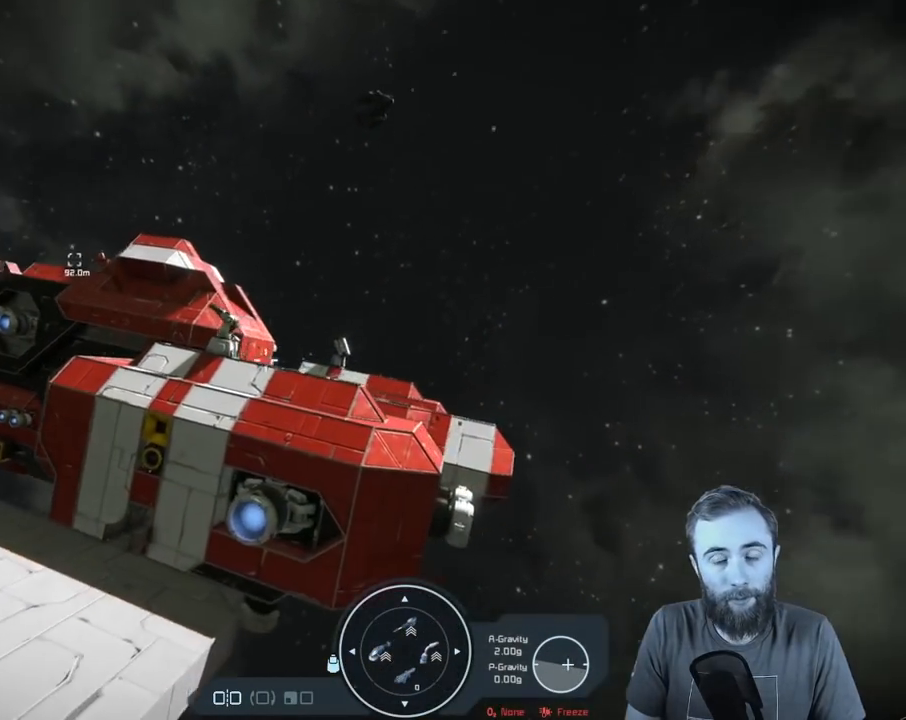
{"buttons": [], "left_stick": "right", "right_stick": "down-left", "events": [[83, "right_stick", "center"], [267, "right_stick", "left"], [350, "right_stick", "down-left"], [367, "left_stick", "right"]]}
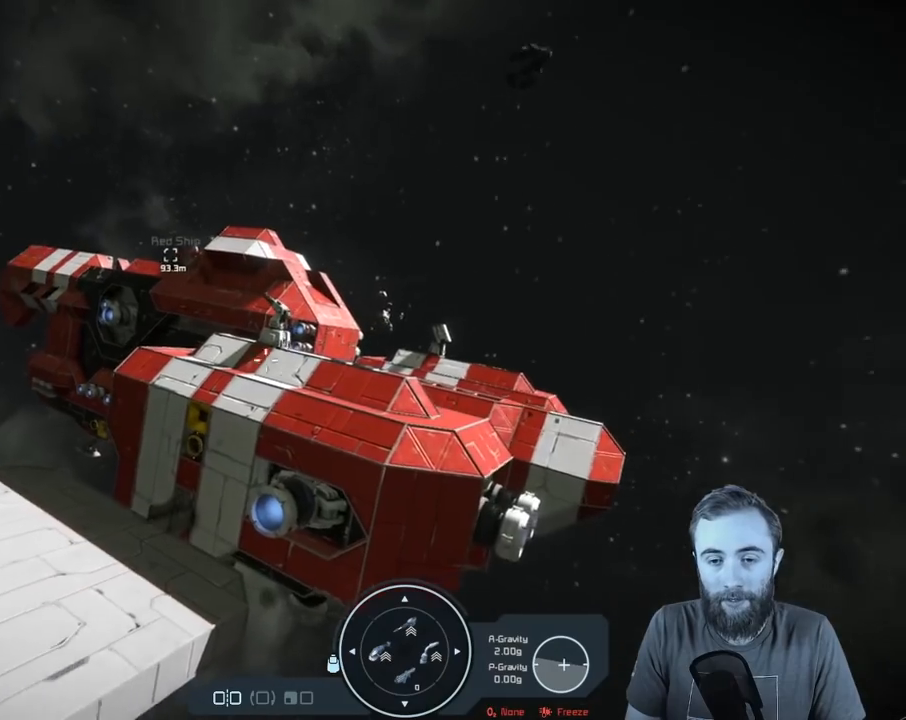
{"buttons": [], "left_stick": "right", "right_stick": "center", "events": [[133, "right_stick", "center"]]}
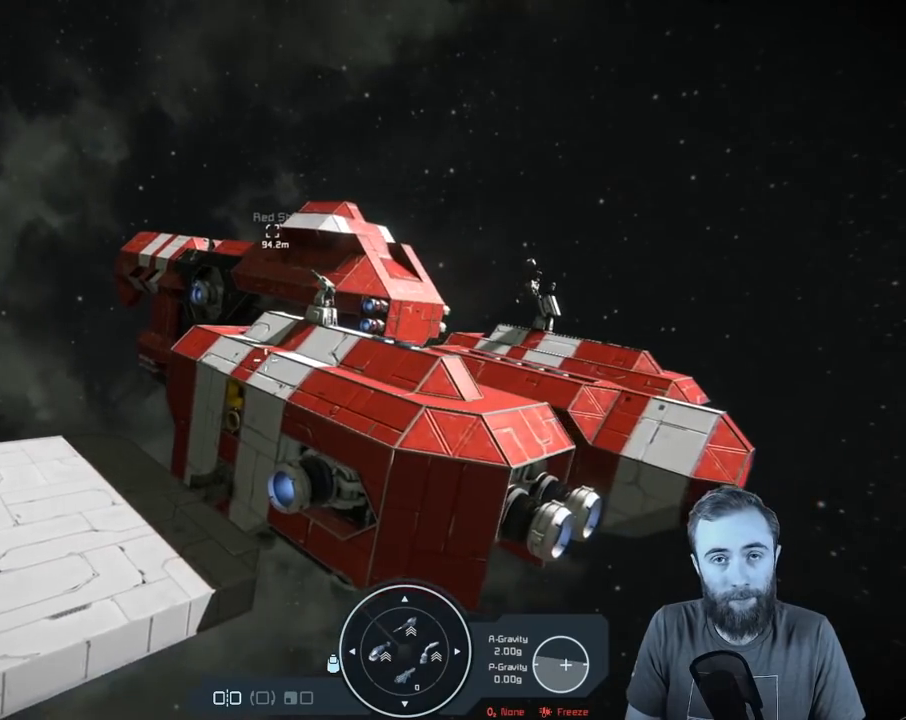
{"buttons": [], "left_stick": "right", "right_stick": "center", "events": [[83, "right_stick", "left"], [350, "right_stick", "center"]]}
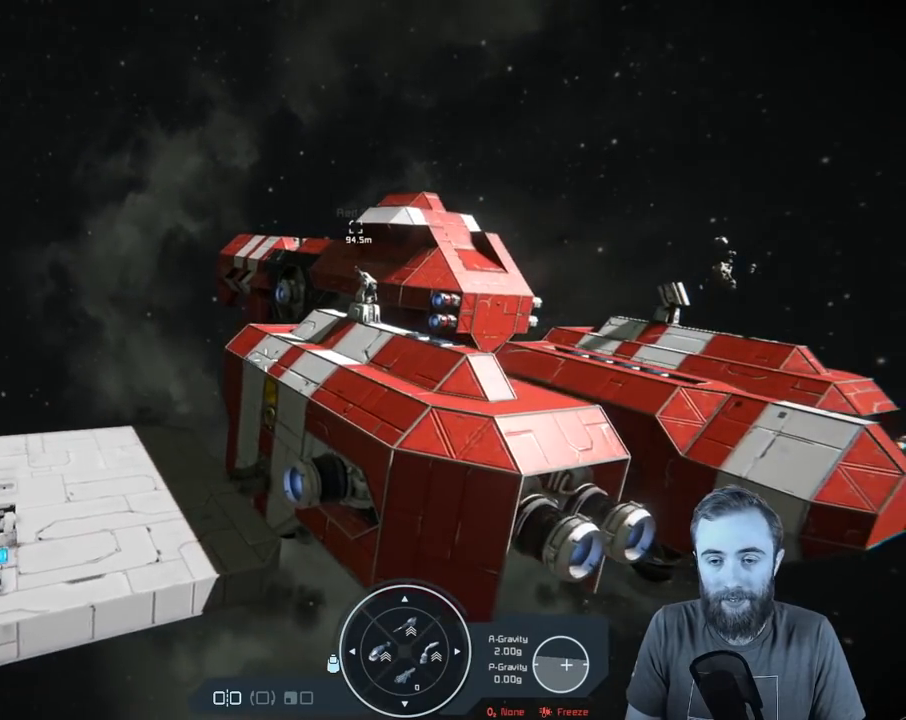
{"buttons": [], "left_stick": "down-left", "right_stick": "center", "events": [[33, "right_stick", "left"], [217, "left_stick", "center"], [333, "left_stick", "down"], [367, "right_stick", "center"], [383, "left_stick", "down-left"]]}
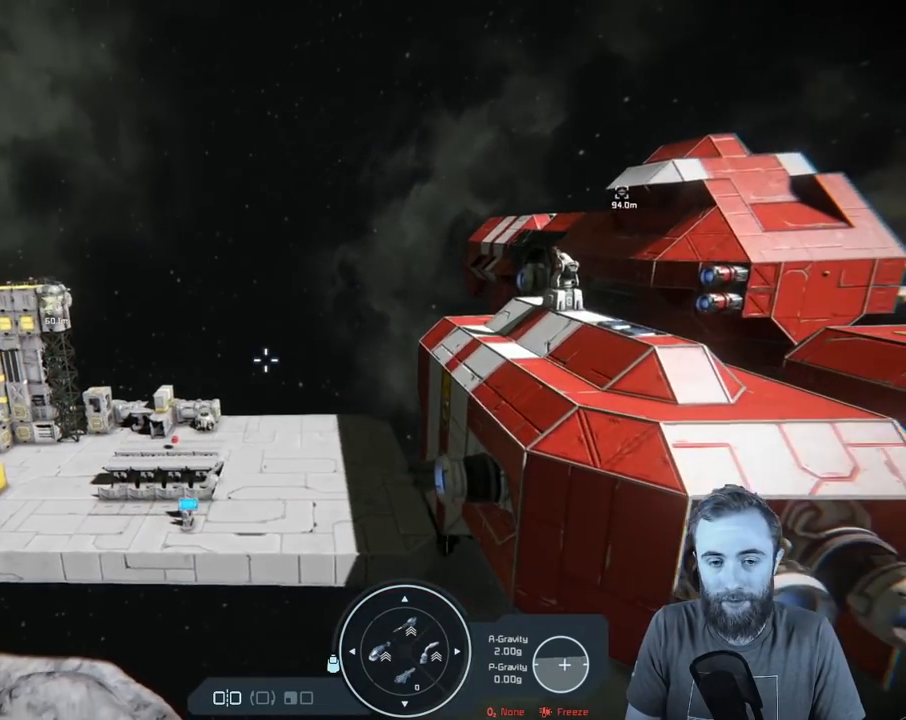
{"buttons": [], "left_stick": "down-left", "right_stick": "center", "events": []}
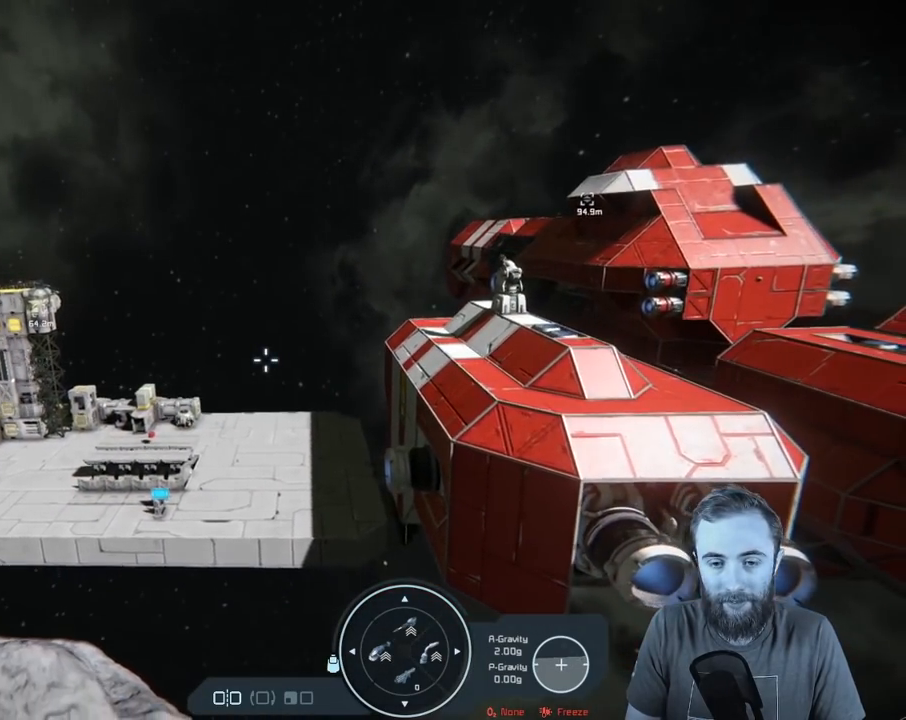
{"buttons": [], "left_stick": "center", "right_stick": "left", "events": [[67, "left_stick", "left"], [150, "right_stick", "left"], [383, "left_stick", "center"]]}
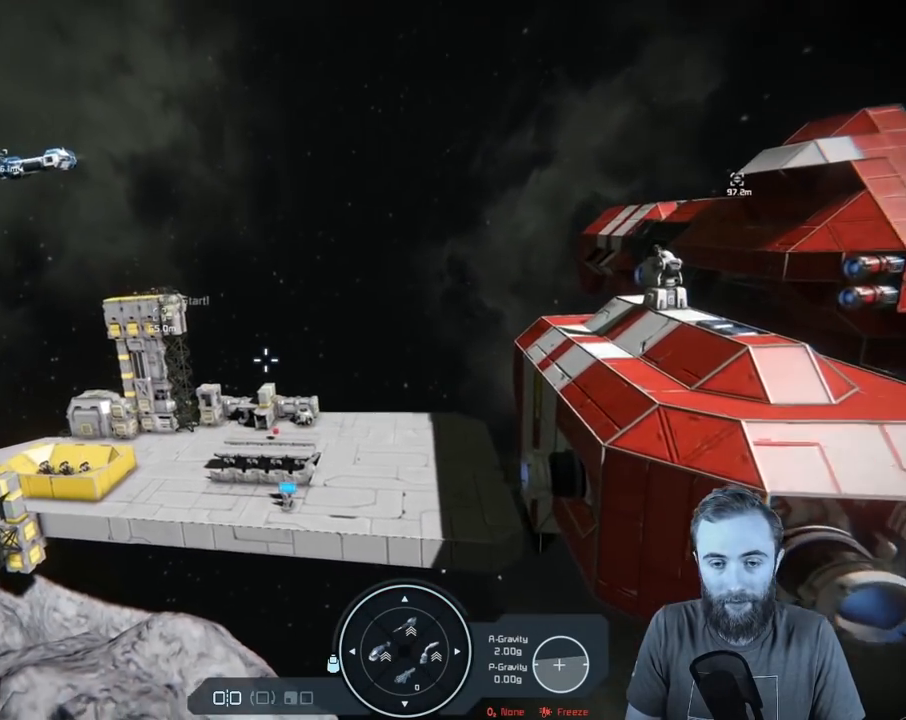
{"buttons": [], "left_stick": "center", "right_stick": "left", "events": [[50, "right_stick", "center"], [450, "right_stick", "left"]]}